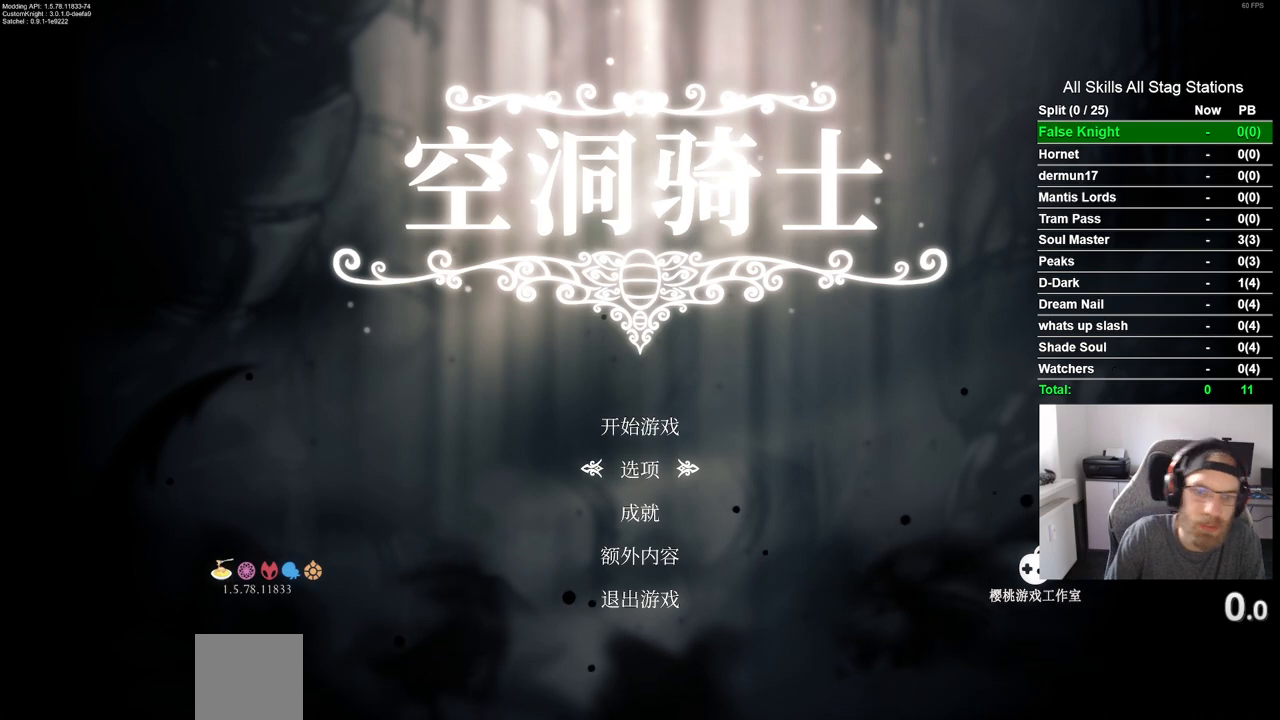
Gameplay with a controller (PlayStation layout); each line is a JSON object with the inputs held at the frame after it (dt_ms = milliseconds from this image to that frame). "events" lists button and stick changes between this image and that frame as [ms after this image, input, new state], when the widget could be followed in between. Not read: L3 R3.
{"dt_ms": 500, "buttons": [], "left_stick": "center", "right_stick": "center", "events": [[133, "DPAD_DOWN", "down"], [200, "DPAD_DOWN", "up"]]}
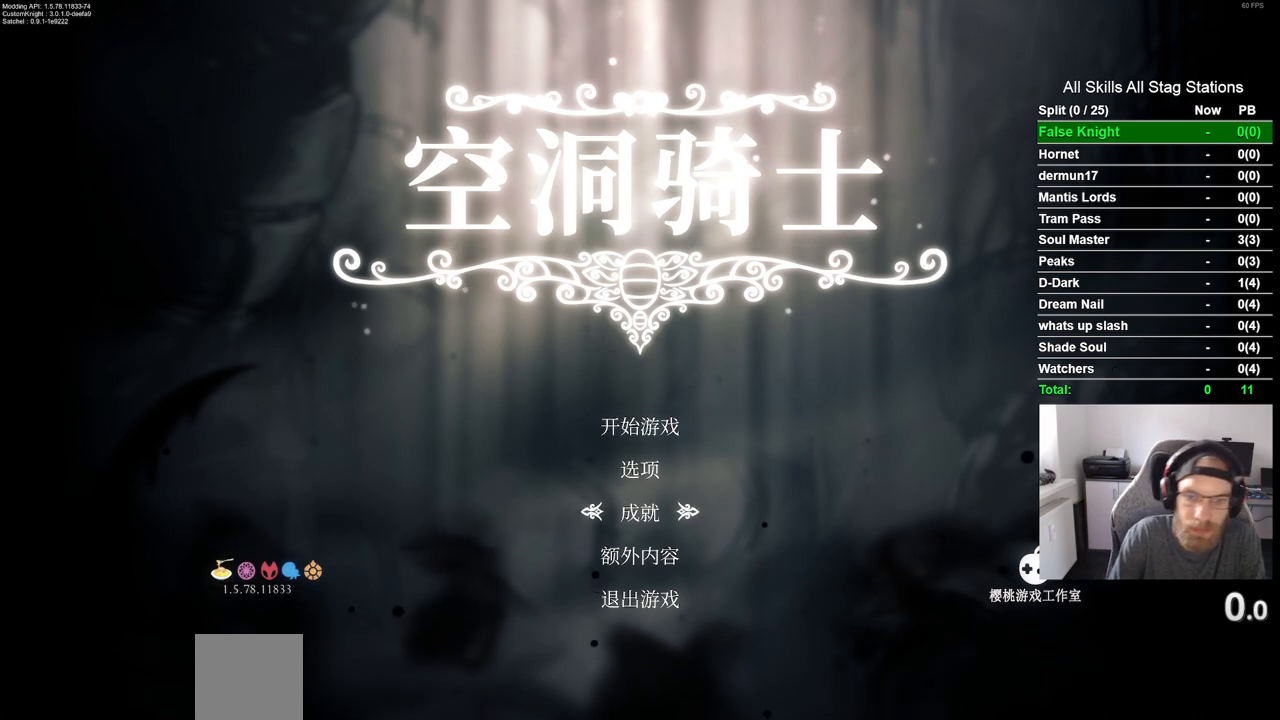
{"dt_ms": 500, "buttons": ["DPAD_UP"], "left_stick": "center", "right_stick": "center", "events": [[33, "DPAD_DOWN", "down"], [100, "DPAD_DOWN", "up"], [233, "DPAD_UP", "down"], [350, "DPAD_UP", "up"], [467, "DPAD_UP", "down"]]}
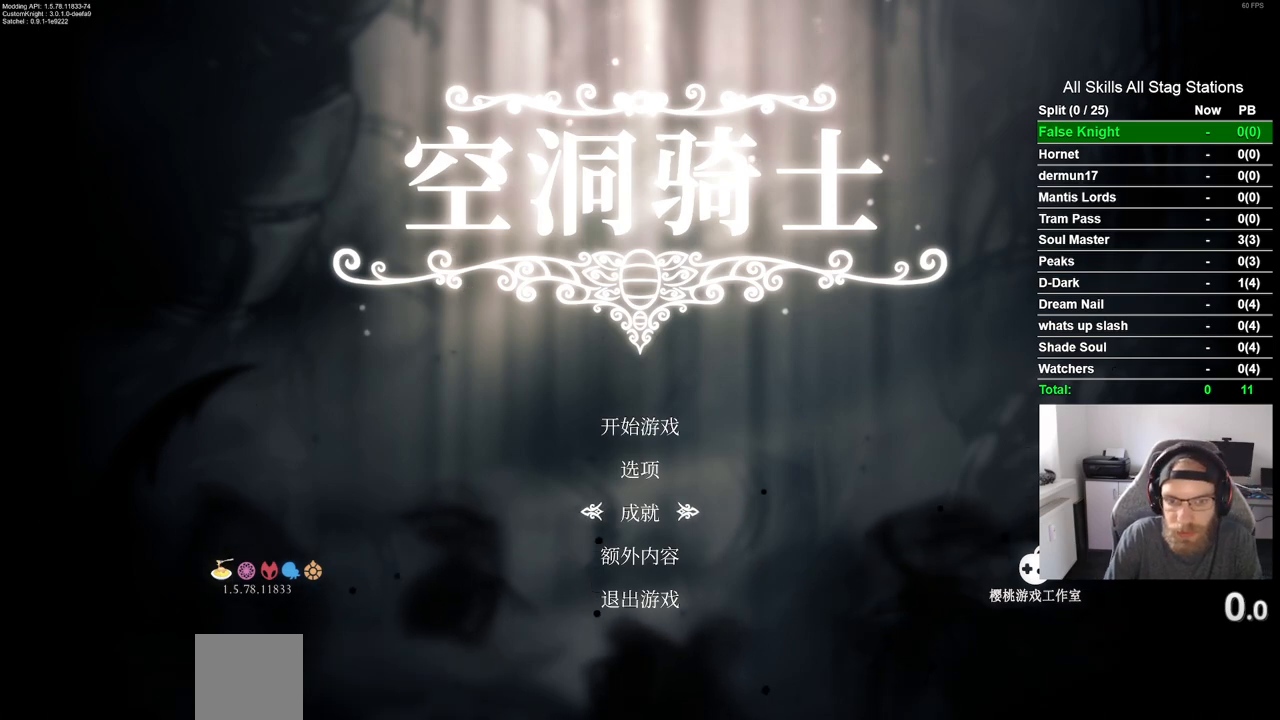
{"dt_ms": 500, "buttons": [], "left_stick": "center", "right_stick": "center", "events": [[67, "DPAD_UP", "up"], [100, "CROSS", "down"], [183, "CROSS", "up"]]}
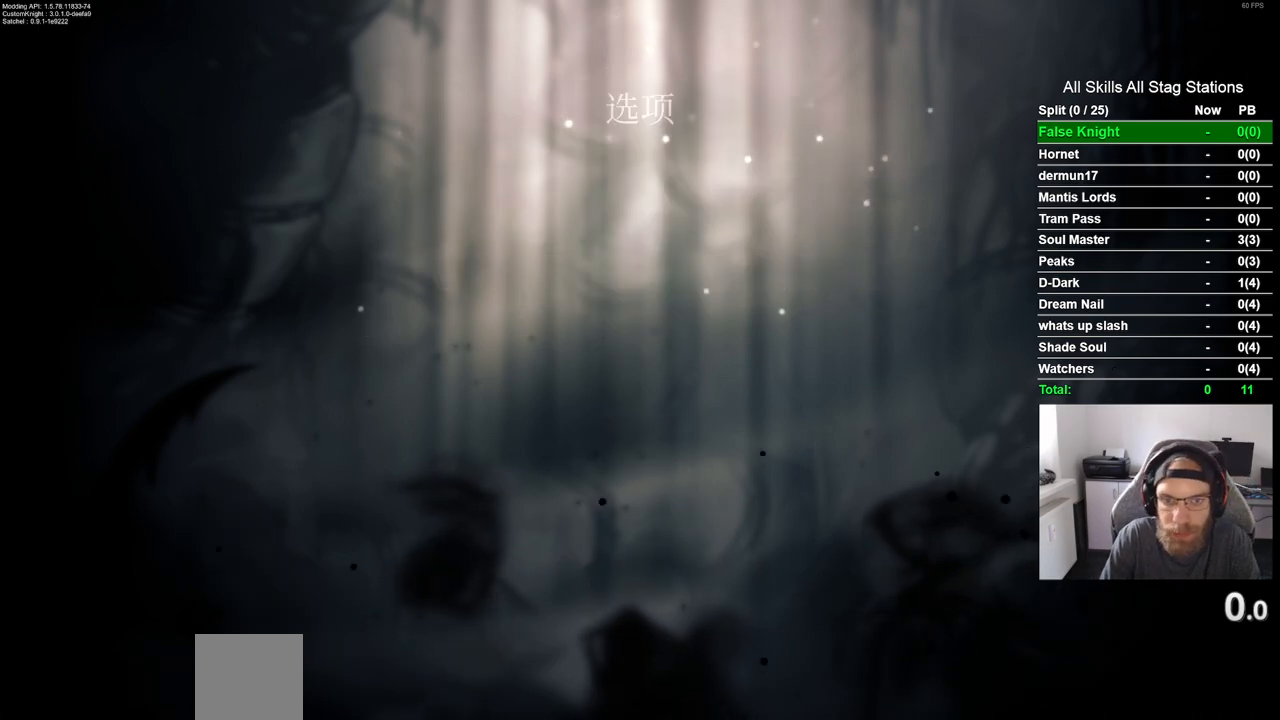
{"dt_ms": 500, "buttons": [], "left_stick": "center", "right_stick": "center", "events": []}
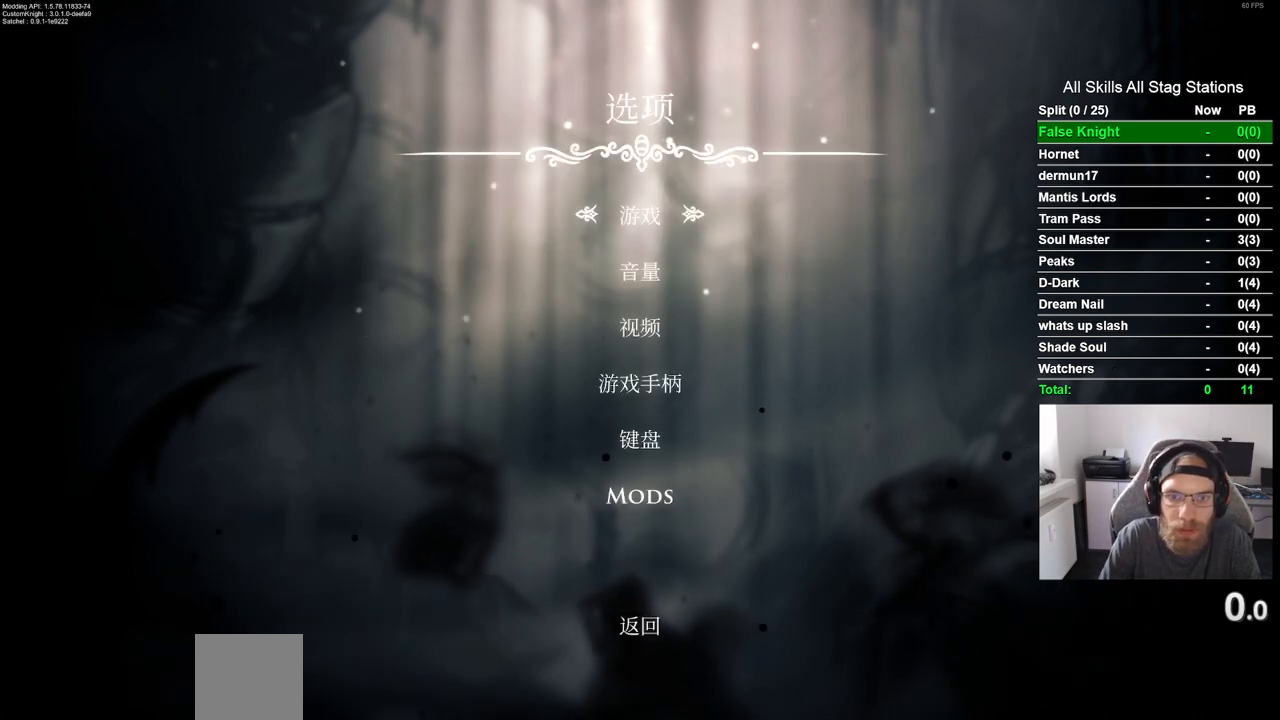
{"dt_ms": 500, "buttons": [], "left_stick": "center", "right_stick": "center", "events": [[283, "DPAD_DOWN", "down"], [367, "DPAD_DOWN", "up"]]}
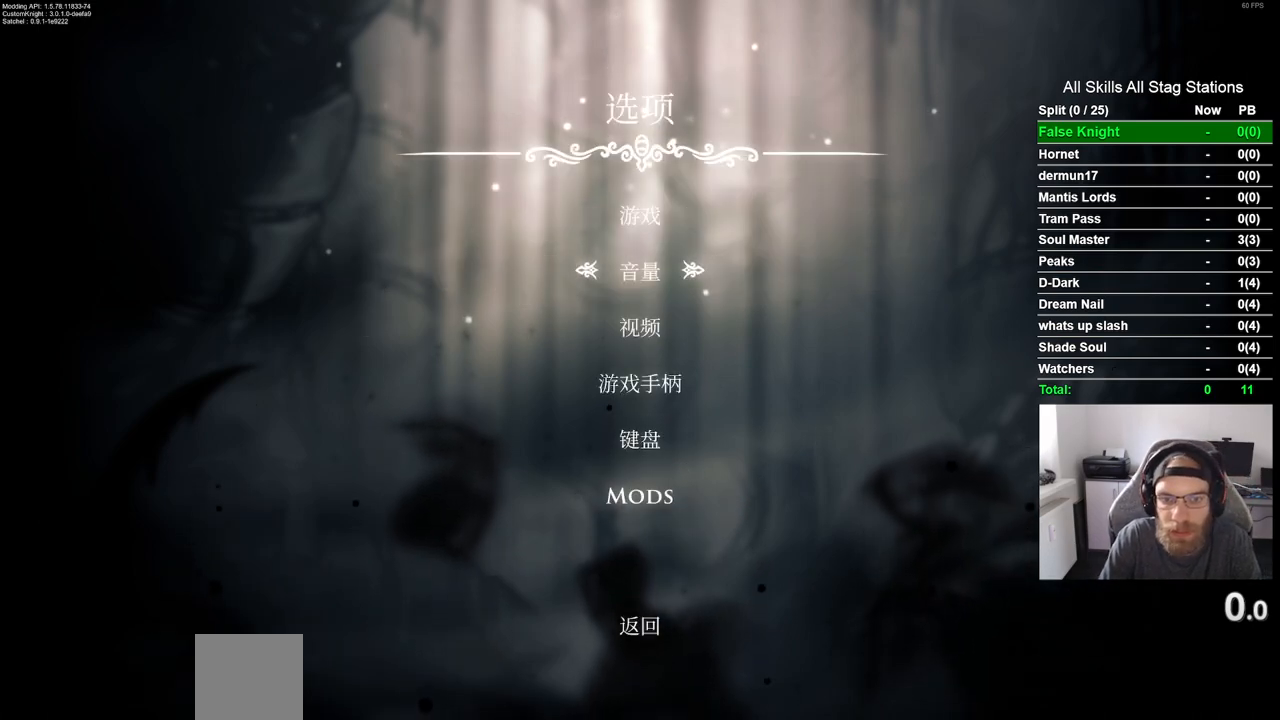
{"dt_ms": 500, "buttons": [], "left_stick": "center", "right_stick": "center", "events": [[200, "DPAD_DOWN", "down"], [283, "DPAD_DOWN", "up"], [400, "DPAD_DOWN", "down"], [450, "DPAD_DOWN", "up"]]}
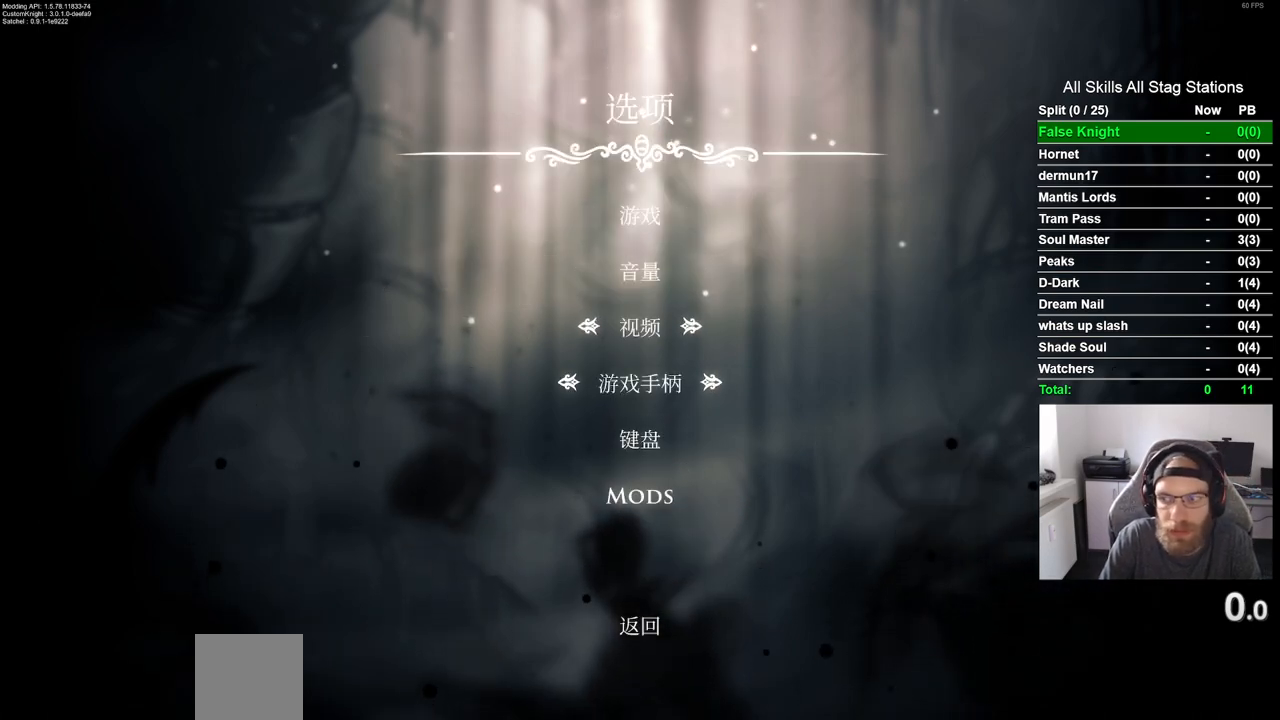
{"dt_ms": 500, "buttons": [], "left_stick": "center", "right_stick": "center", "events": [[83, "DPAD_DOWN", "down"], [133, "DPAD_DOWN", "up"], [250, "DPAD_DOWN", "down"], [367, "DPAD_DOWN", "up"]]}
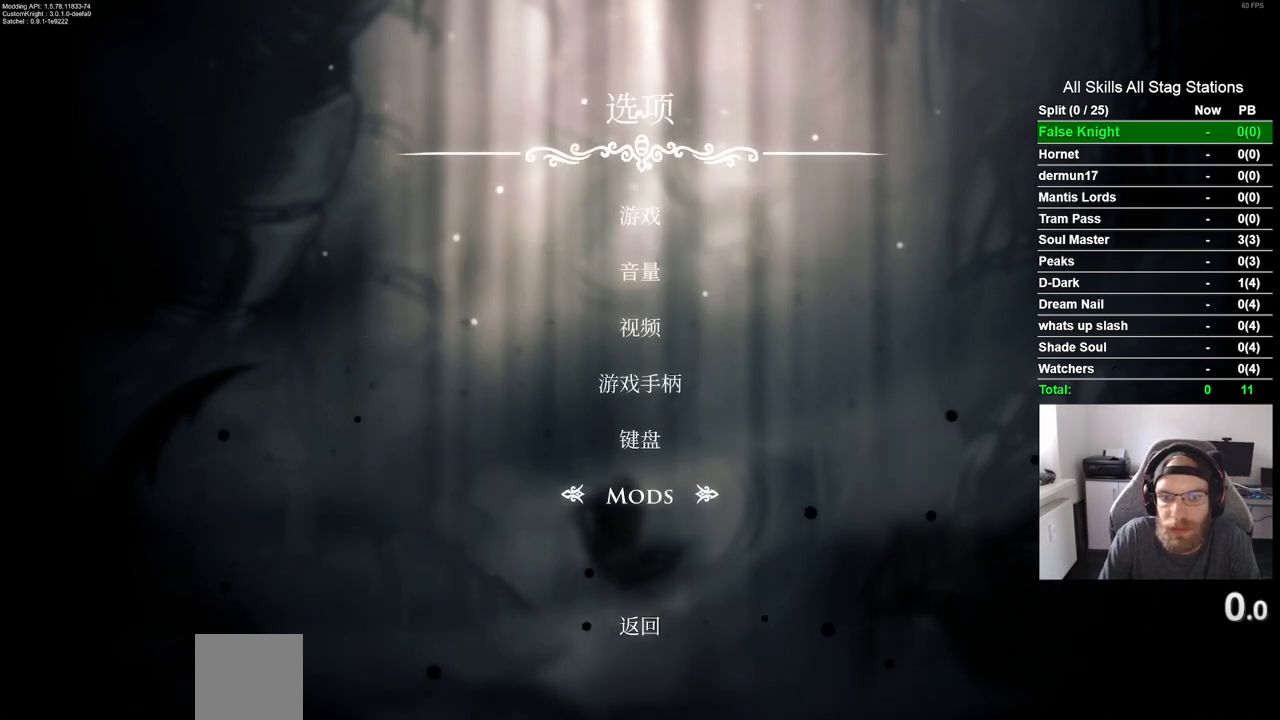
{"dt_ms": 500, "buttons": [], "left_stick": "center", "right_stick": "center", "events": [[167, "CROSS", "down"], [233, "CROSS", "up"]]}
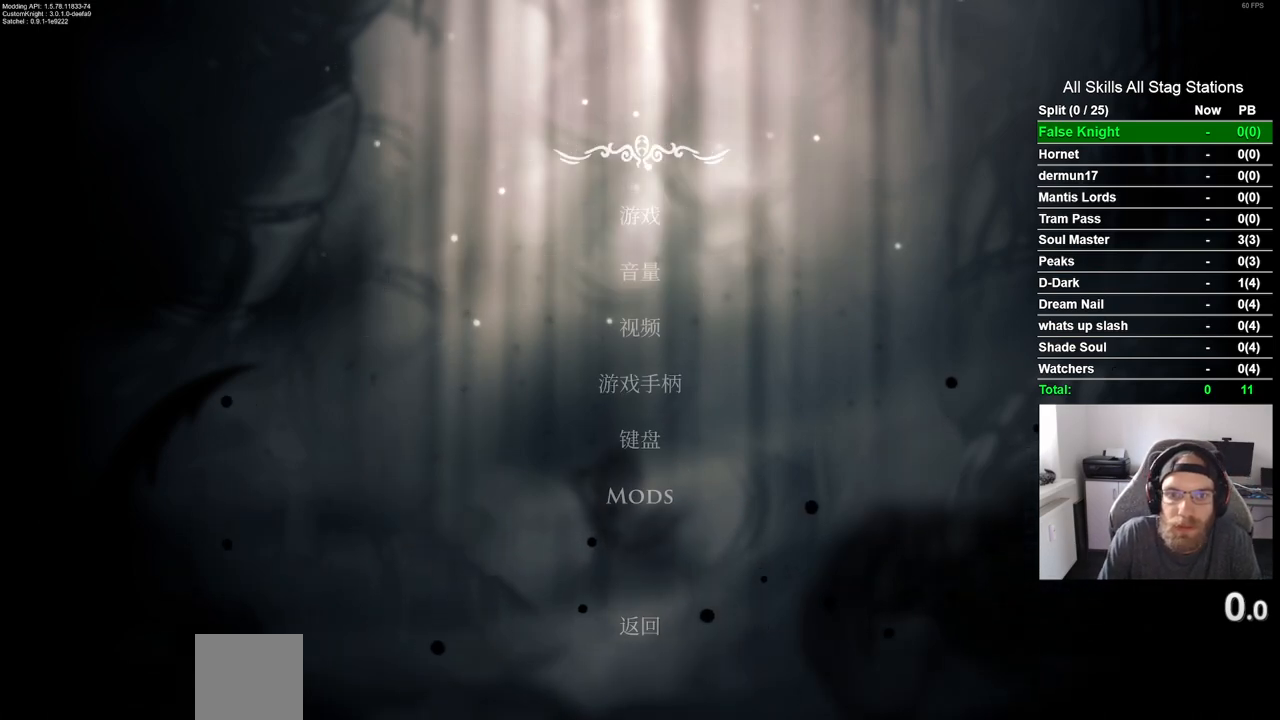
{"dt_ms": 500, "buttons": [], "left_stick": "center", "right_stick": "center", "events": []}
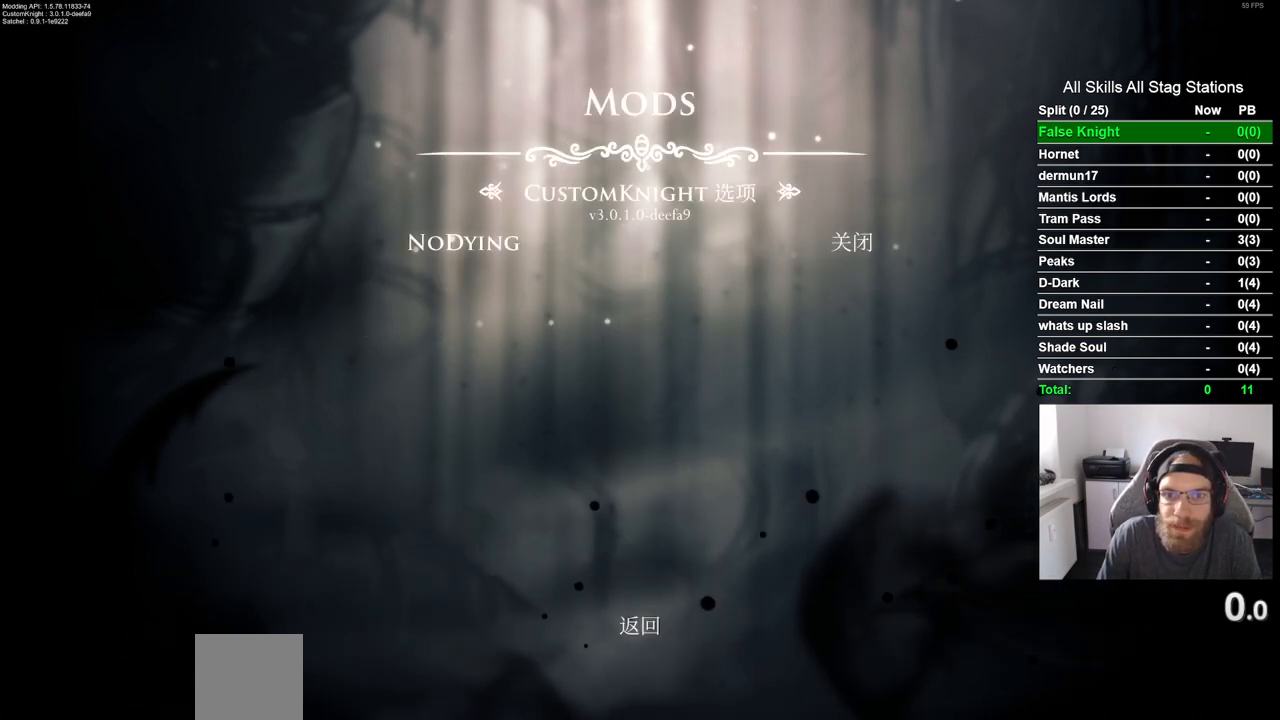
{"dt_ms": 1000, "buttons": [], "left_stick": "center", "right_stick": "center"}
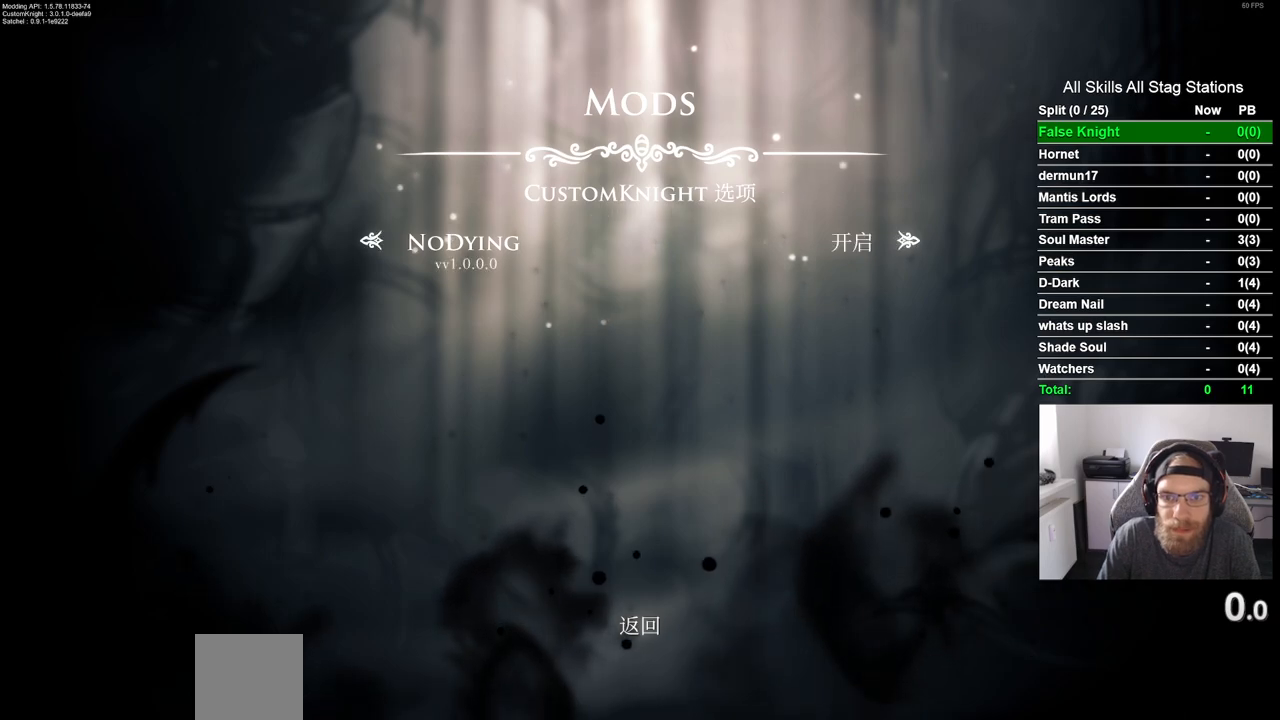
{"dt_ms": 500, "buttons": ["CIRCLE"], "left_stick": "center", "right_stick": "center", "events": [[500, "CIRCLE", "down"]]}
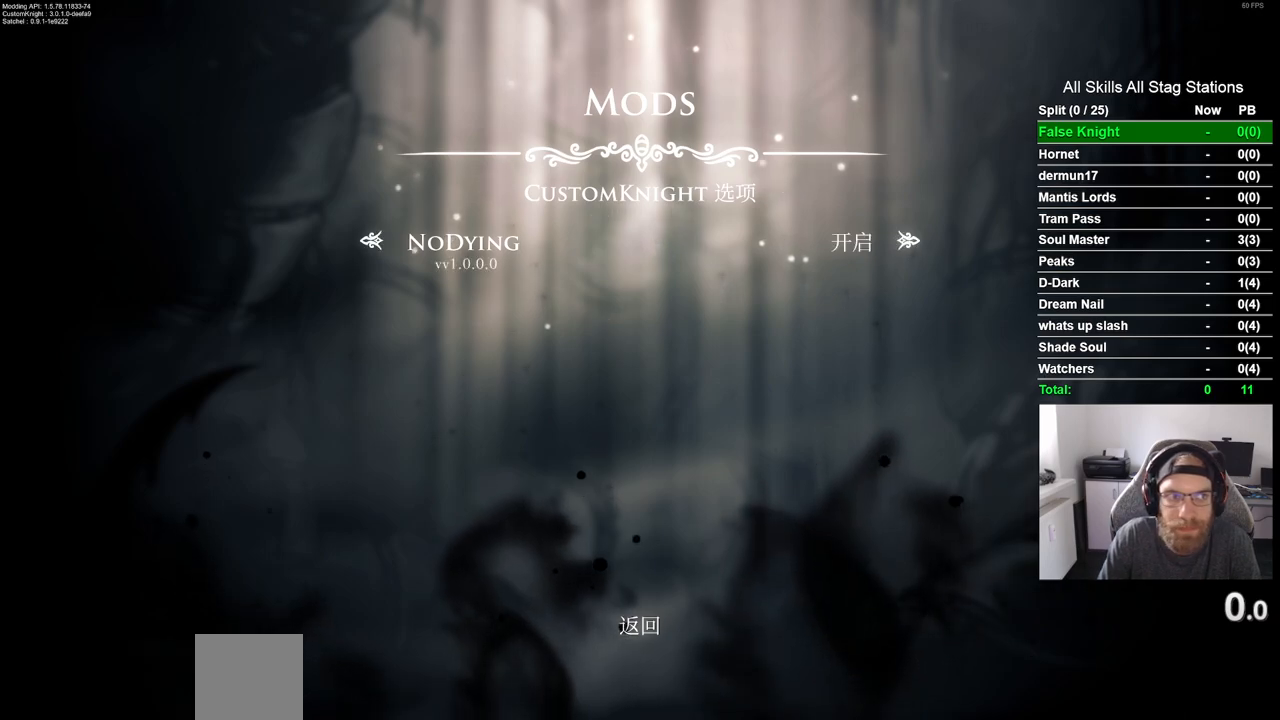
{"dt_ms": 500, "buttons": [], "left_stick": "center", "right_stick": "center", "events": [[100, "CIRCLE", "up"]]}
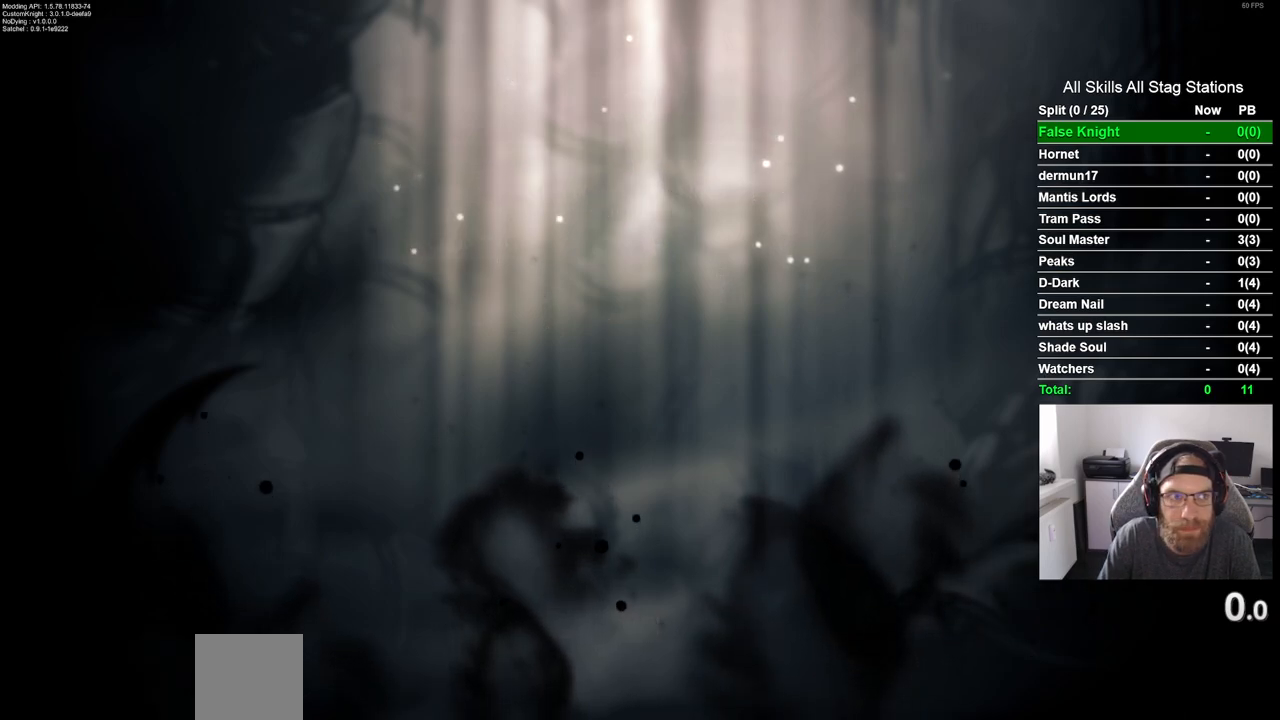
{"dt_ms": 500, "buttons": [], "left_stick": "center", "right_stick": "center", "events": []}
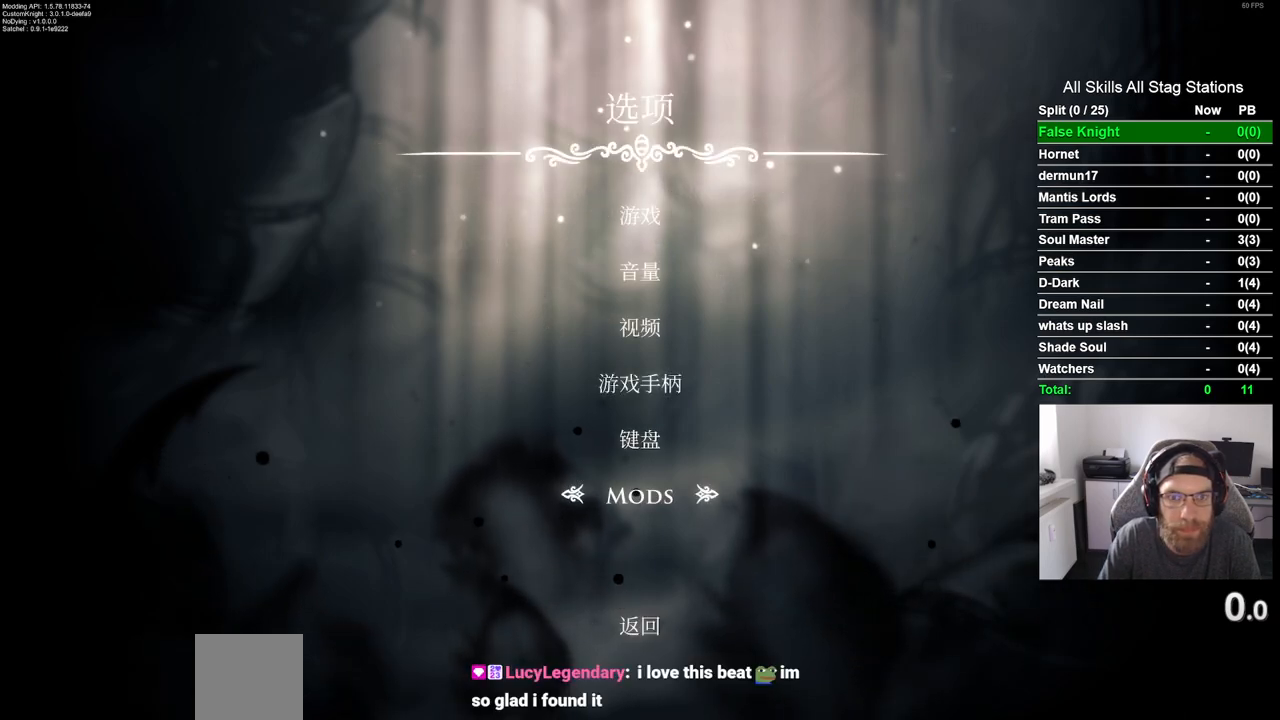
{"dt_ms": 500, "buttons": [], "left_stick": "center", "right_stick": "center", "events": []}
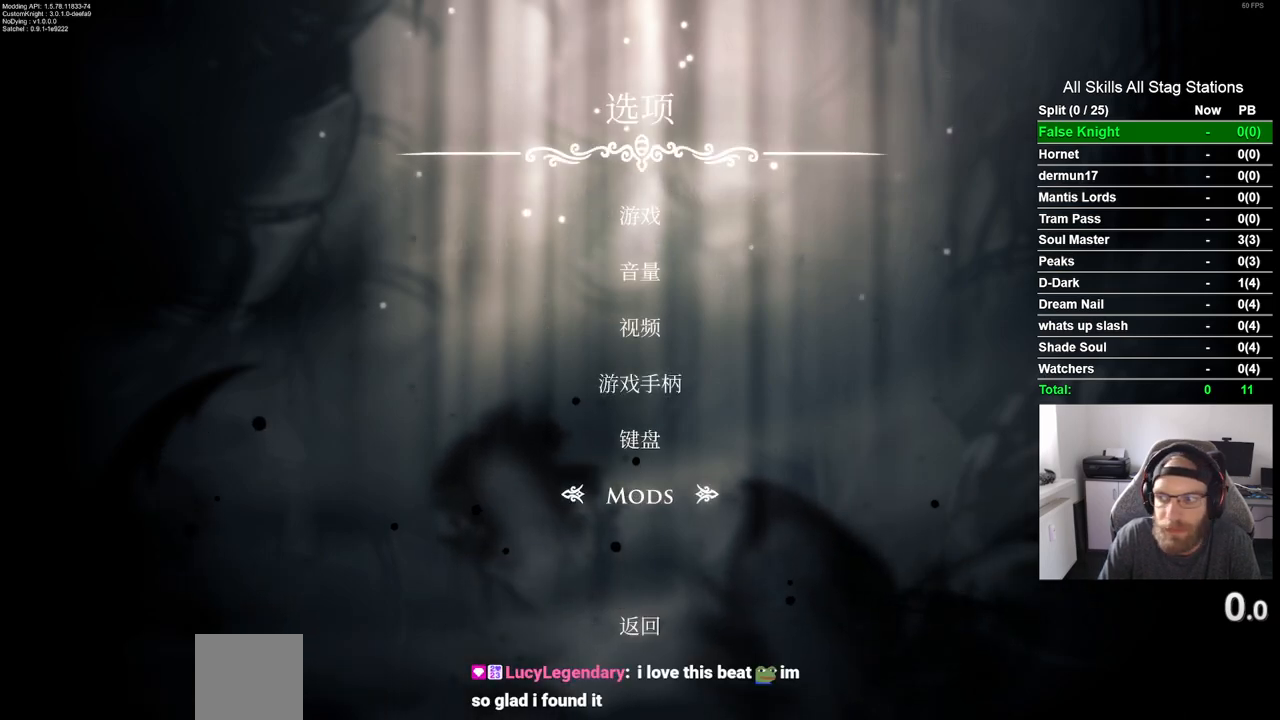
{"dt_ms": 500, "buttons": ["DPAD_UP"], "left_stick": "center", "right_stick": "center", "events": [[133, "DPAD_UP", "down"]]}
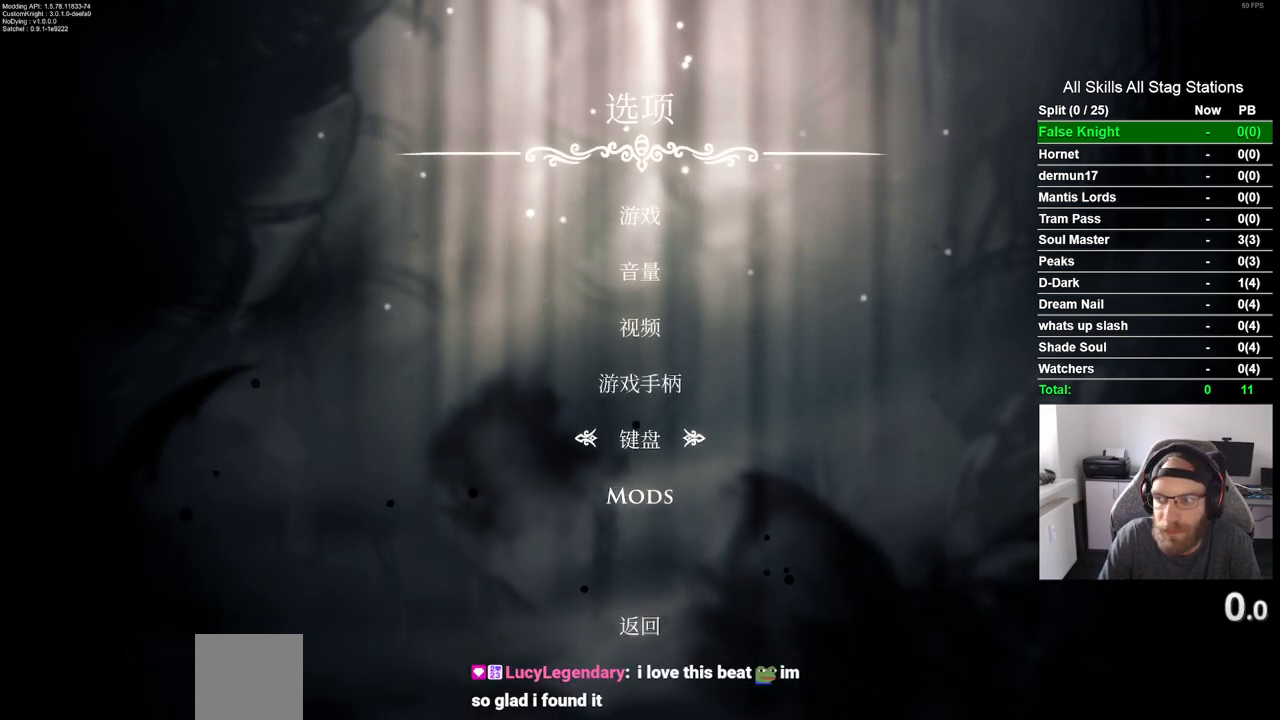
{"dt_ms": 500, "buttons": [], "left_stick": "center", "right_stick": "center", "events": [[467, "DPAD_UP", "up"]]}
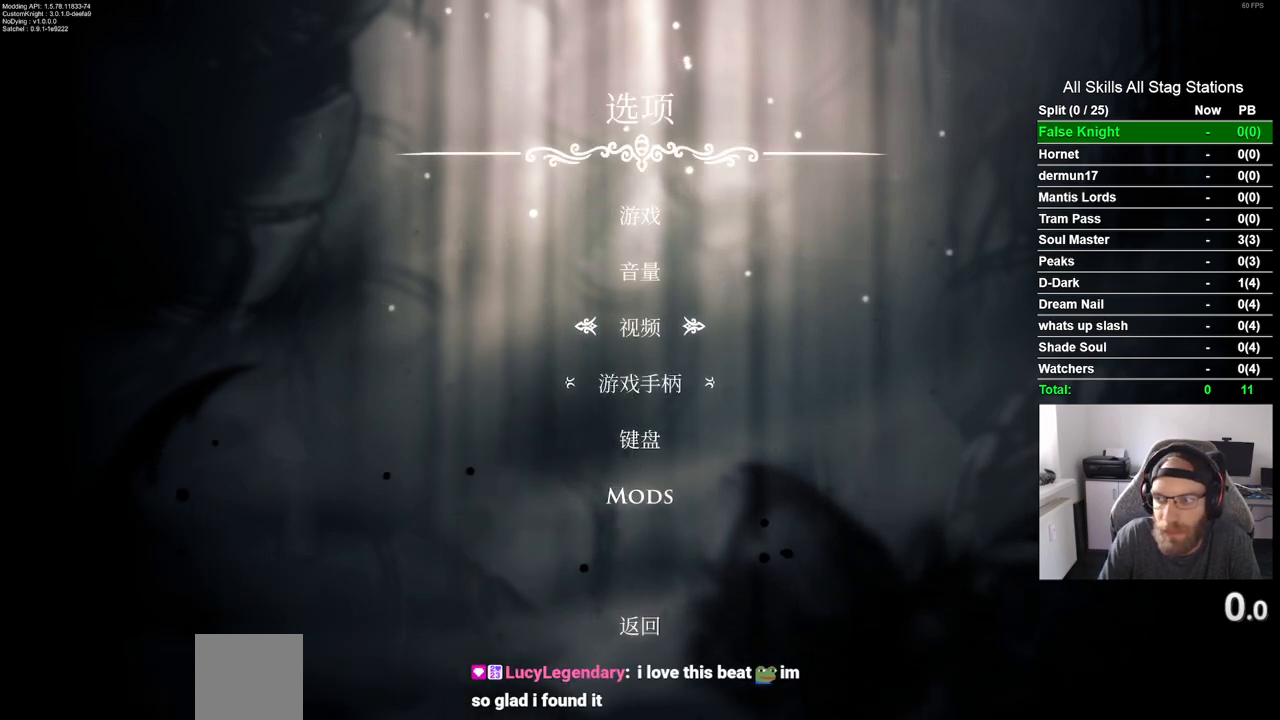
{"dt_ms": 500, "buttons": [], "left_stick": "center", "right_stick": "center", "events": []}
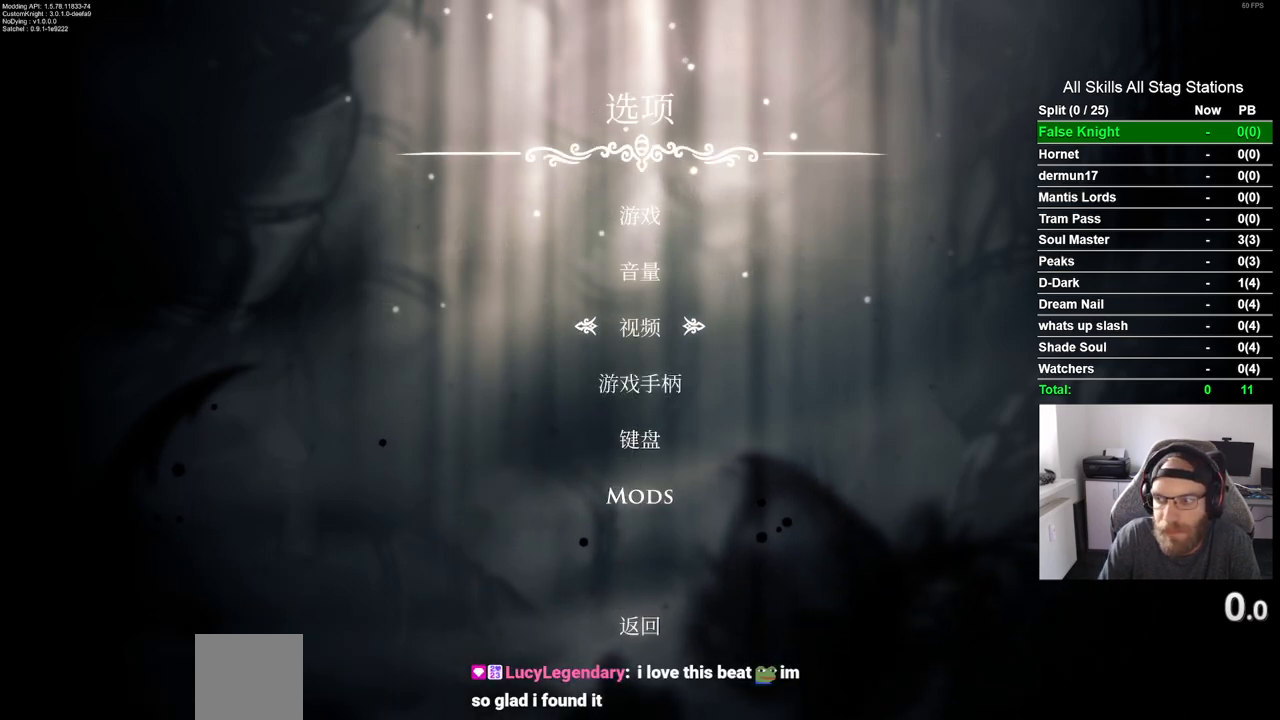
{"dt_ms": 500, "buttons": [], "left_stick": "center", "right_stick": "center", "events": []}
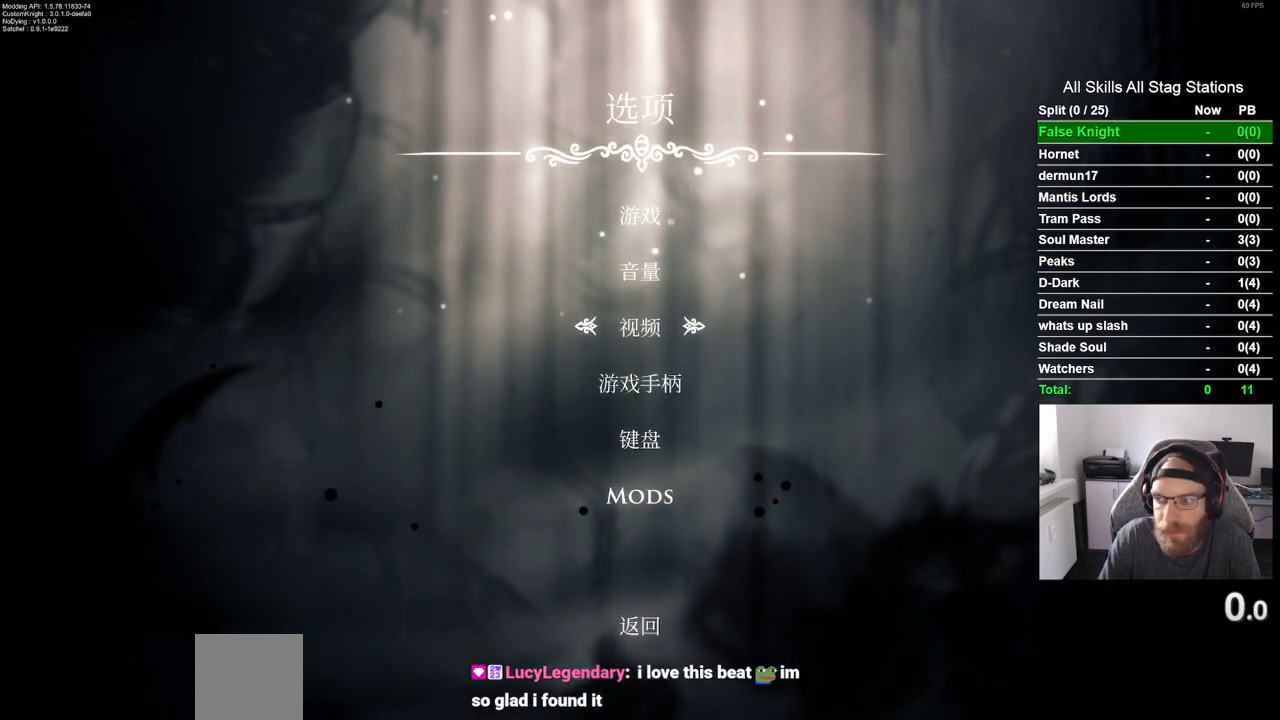
{"dt_ms": 500, "buttons": [], "left_stick": "center", "right_stick": "center", "events": []}
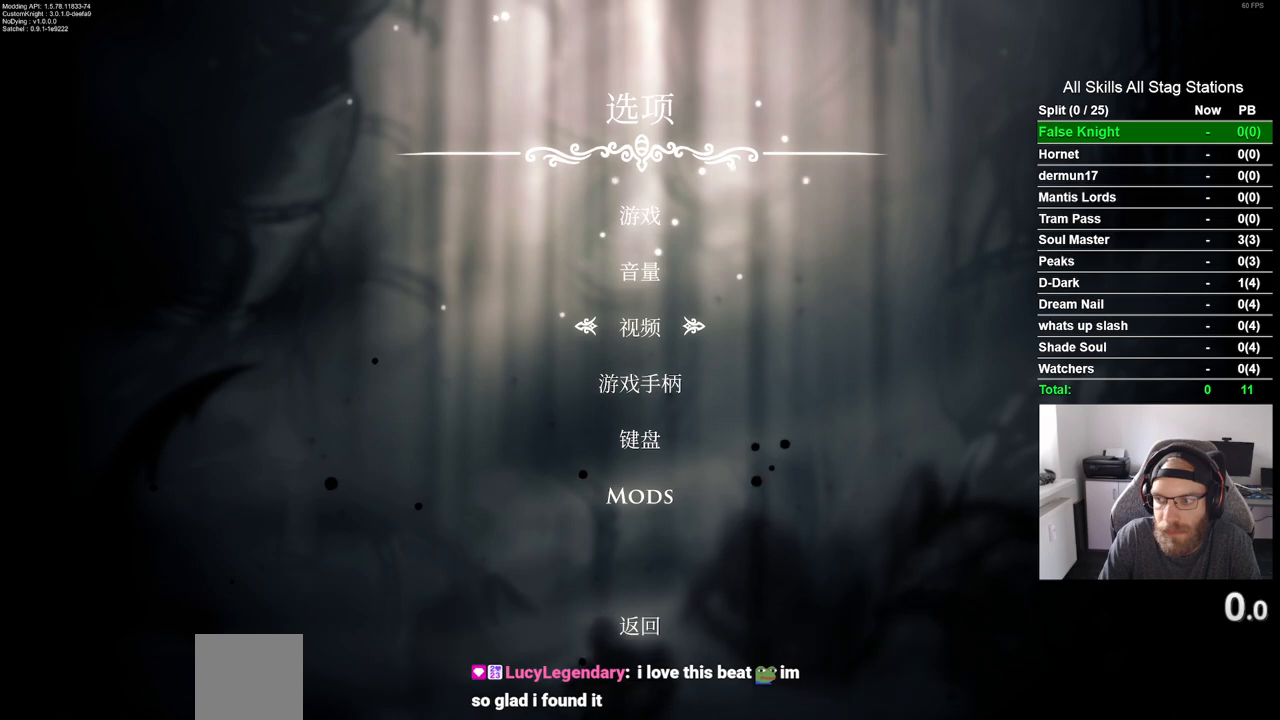
{"dt_ms": 500, "buttons": [], "left_stick": "center", "right_stick": "center", "events": []}
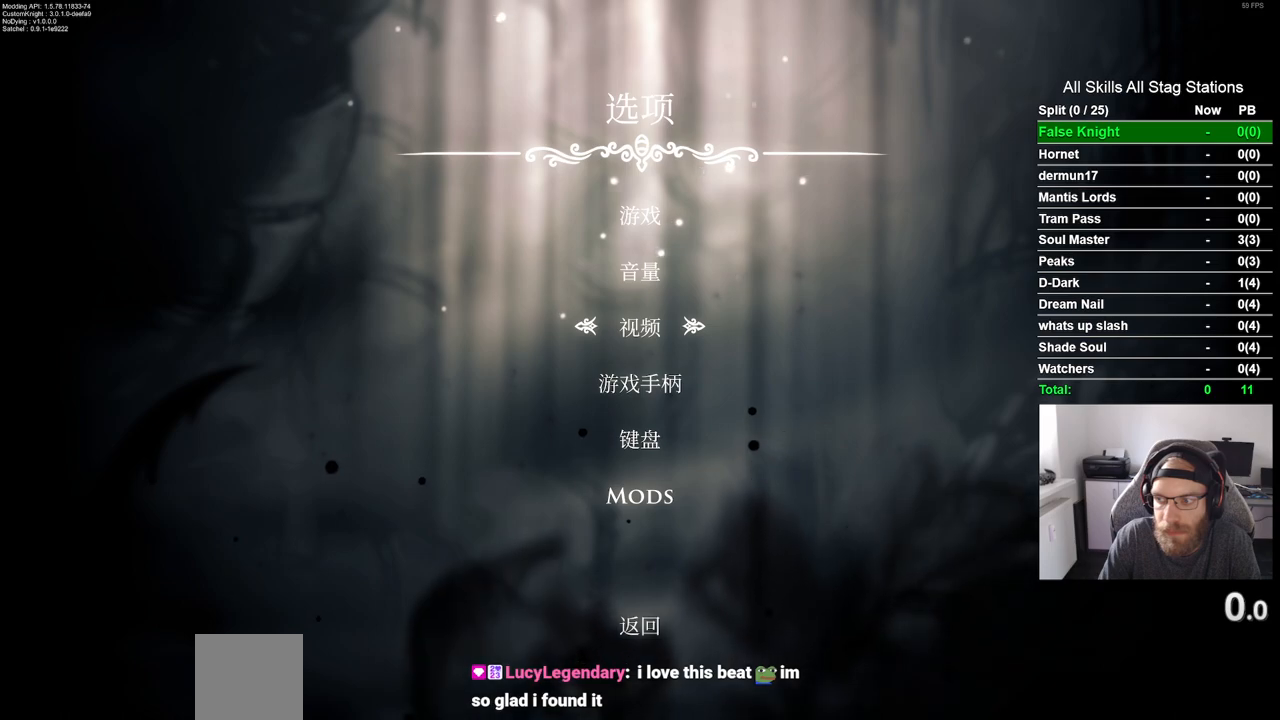
{"dt_ms": 500, "buttons": [], "left_stick": "center", "right_stick": "center", "events": []}
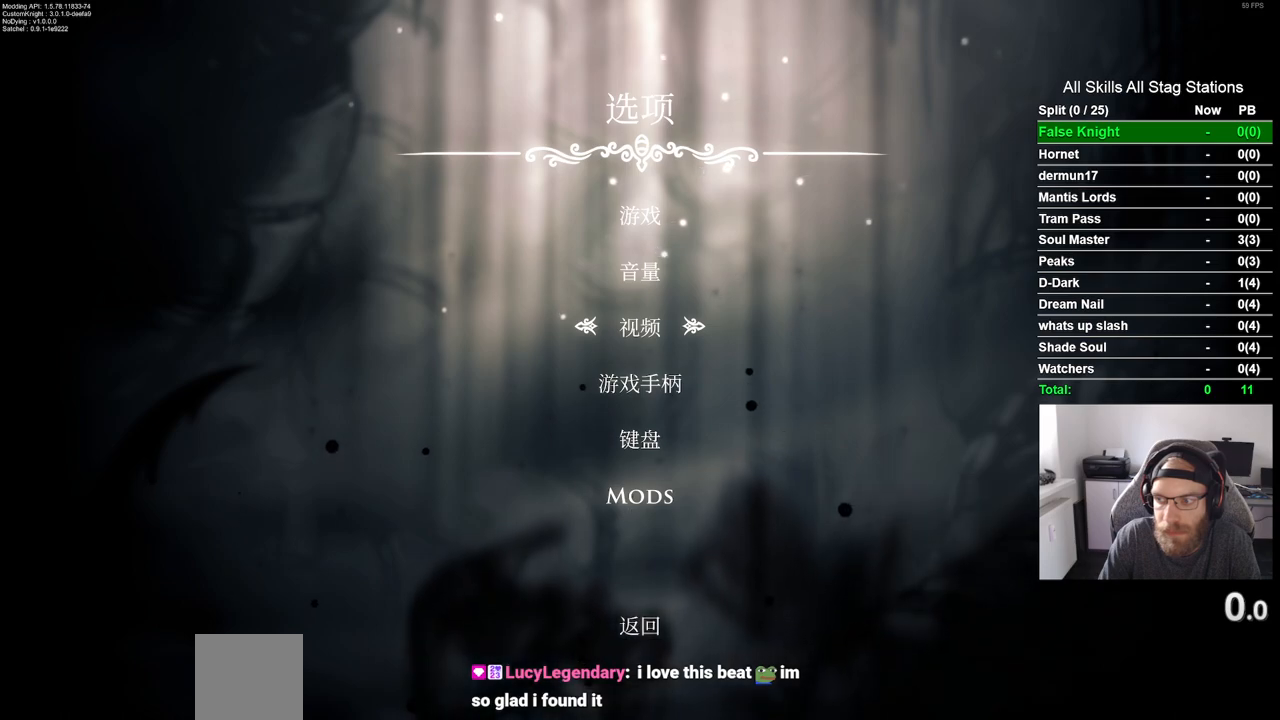
{"dt_ms": 500, "buttons": [], "left_stick": "center", "right_stick": "center", "events": []}
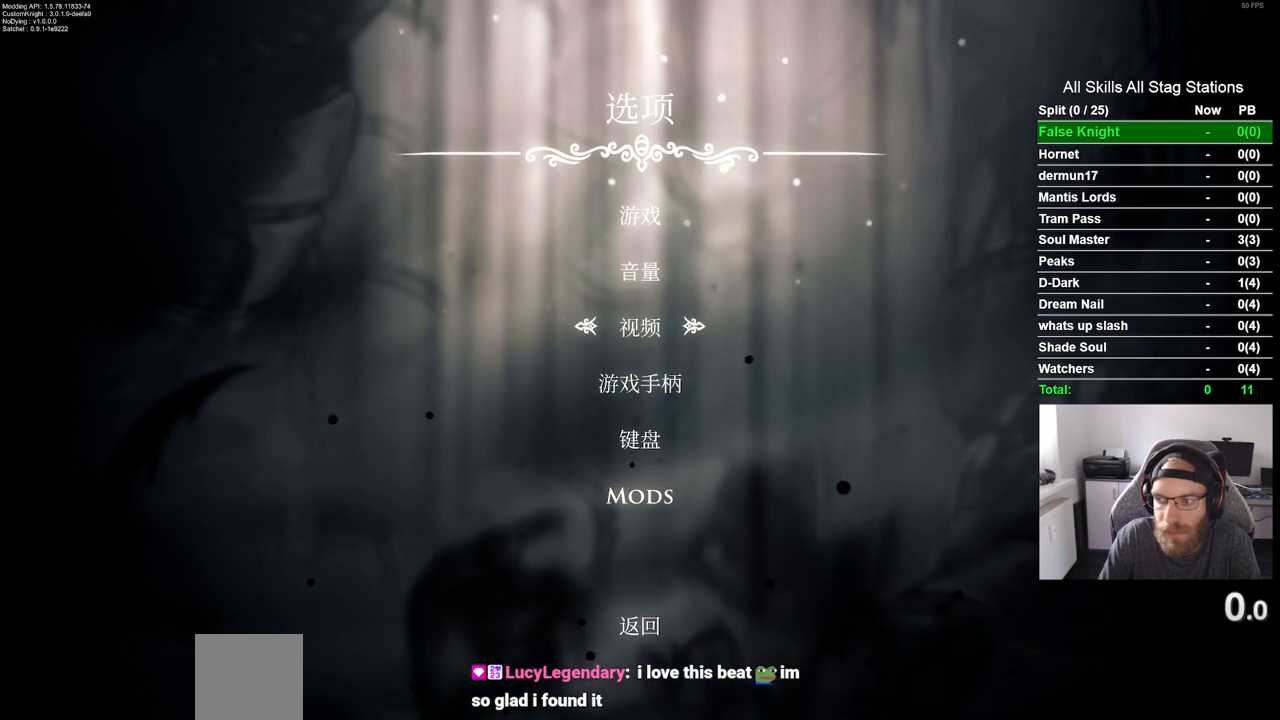
{"dt_ms": 500, "buttons": [], "left_stick": "center", "right_stick": "center", "events": []}
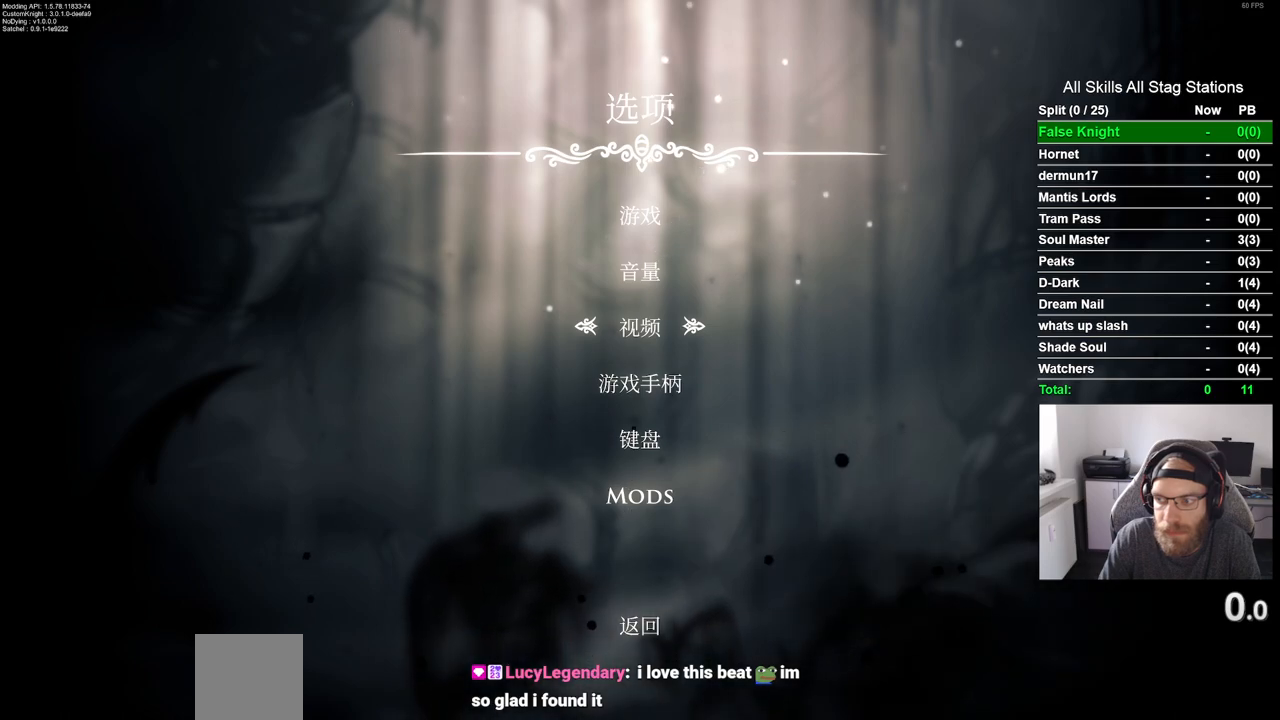
{"dt_ms": 500, "buttons": [], "left_stick": "center", "right_stick": "center", "events": []}
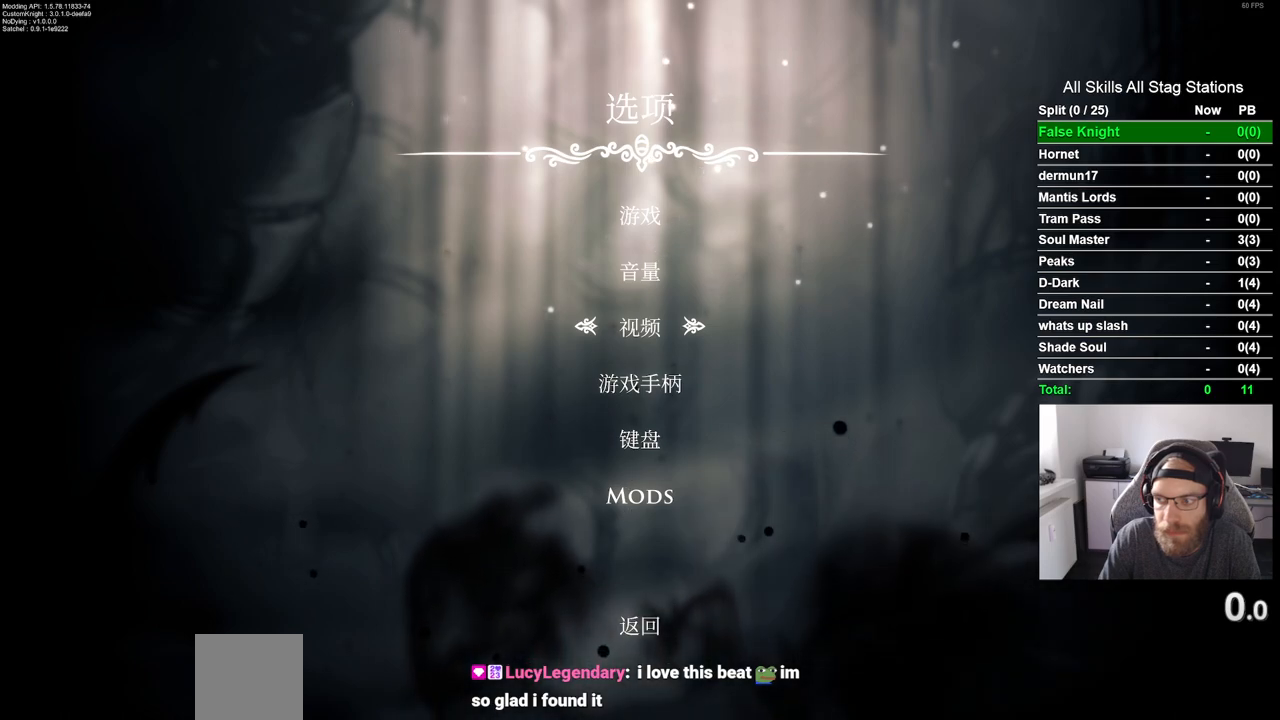
{"dt_ms": 500, "buttons": [], "left_stick": "center", "right_stick": "center", "events": []}